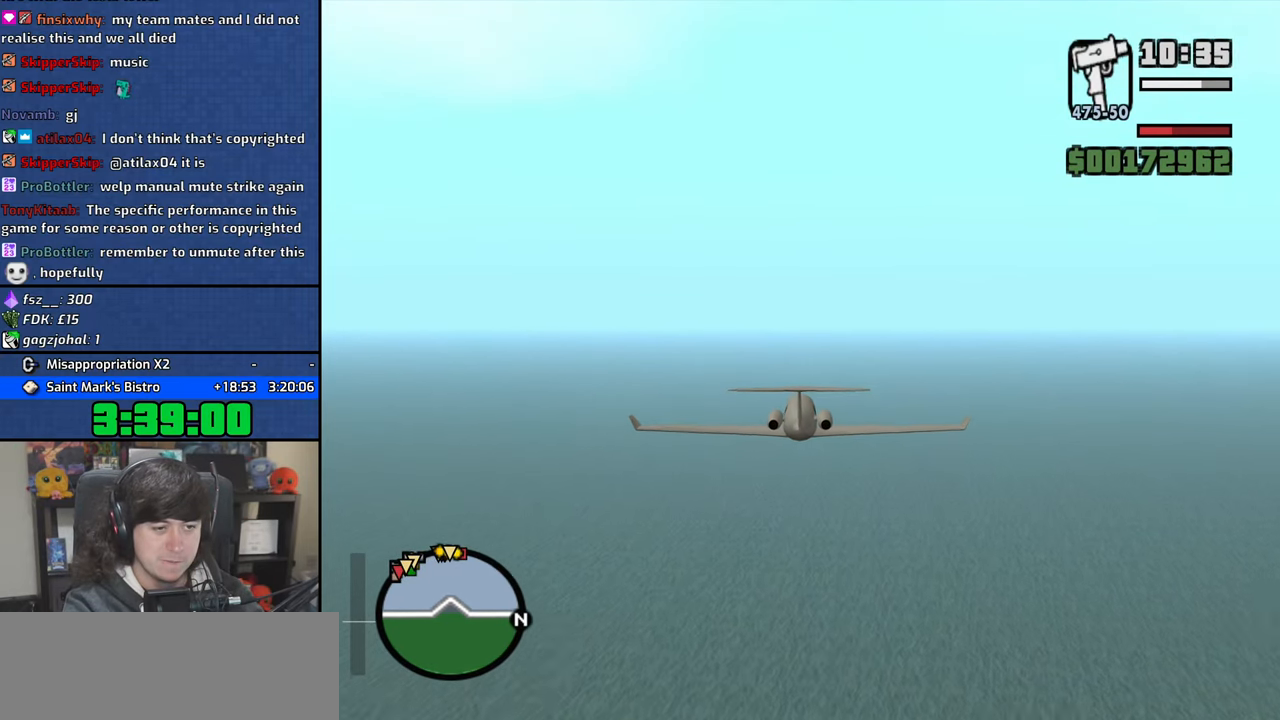
Gameplay with keyboard and mouse; each line is a JSON object with the keys and mouse buttons held at the frame after it. "events" lists presses ("down") and releases ("up") of "1", "2", "3", "4", "5", "6", "a", "alt", "b", "c", "ctrl", "d", "down", "e", "escape", "f", "f1", "f2", "f3", "g", "h", "left", "n", "num2", "q", "r", "right", "s", "shift", "space", "t", "tab", "up", "v", "w", "x", "y", "z", "mouse_left", "mouse_wheel" and "mouse_right" between this image and that frame as [ms after this image, input, new state], when the widget could be followed in between. "mouse_left", "mouse_wheel", "mouse_right" = the "left", "wheel", "right" buttons of the "mouse" list. No other keys are recorded. "wheel" means that the mouse wheel is clicked or scrolled. Mouse movement is not recorded.
{"keys": ["w"], "mouse": [], "events": [[67, "right", "down"], [133, "right", "up"], [417, "left", "down"], [483, "left", "up"]]}
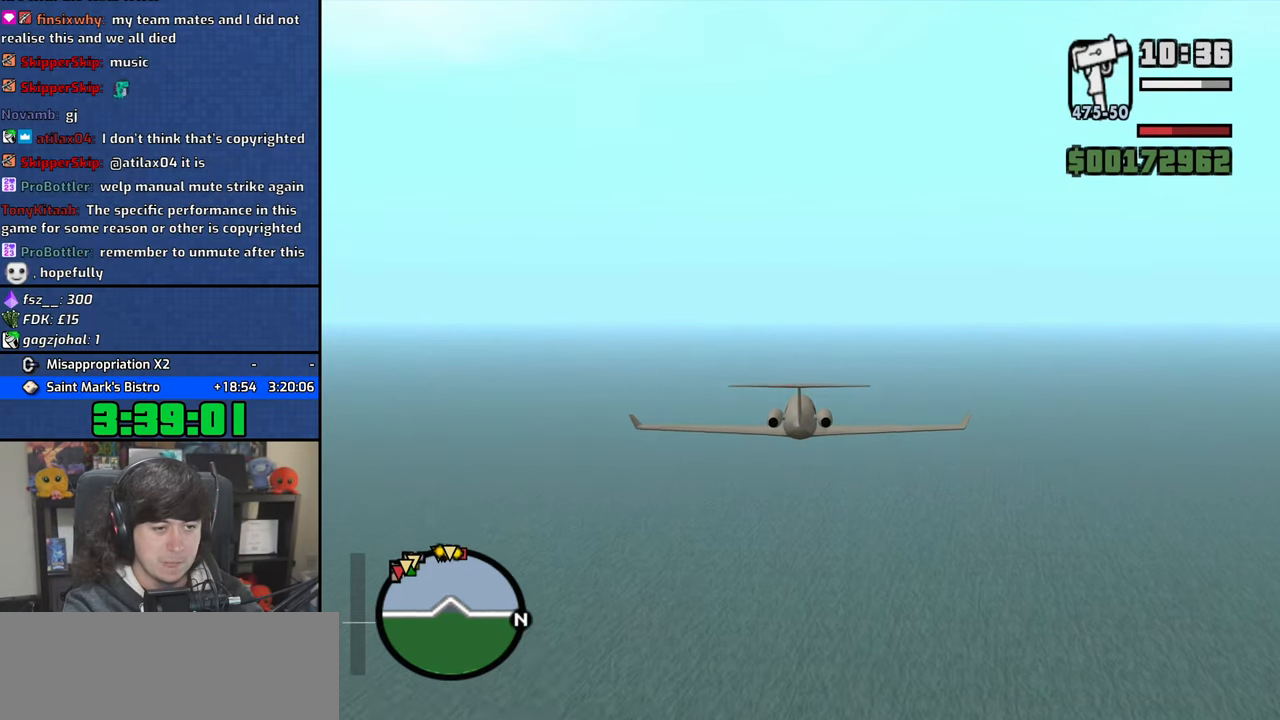
{"keys": ["w"], "mouse": [], "events": [[233, "right", "down"], [250, "right", "up"]]}
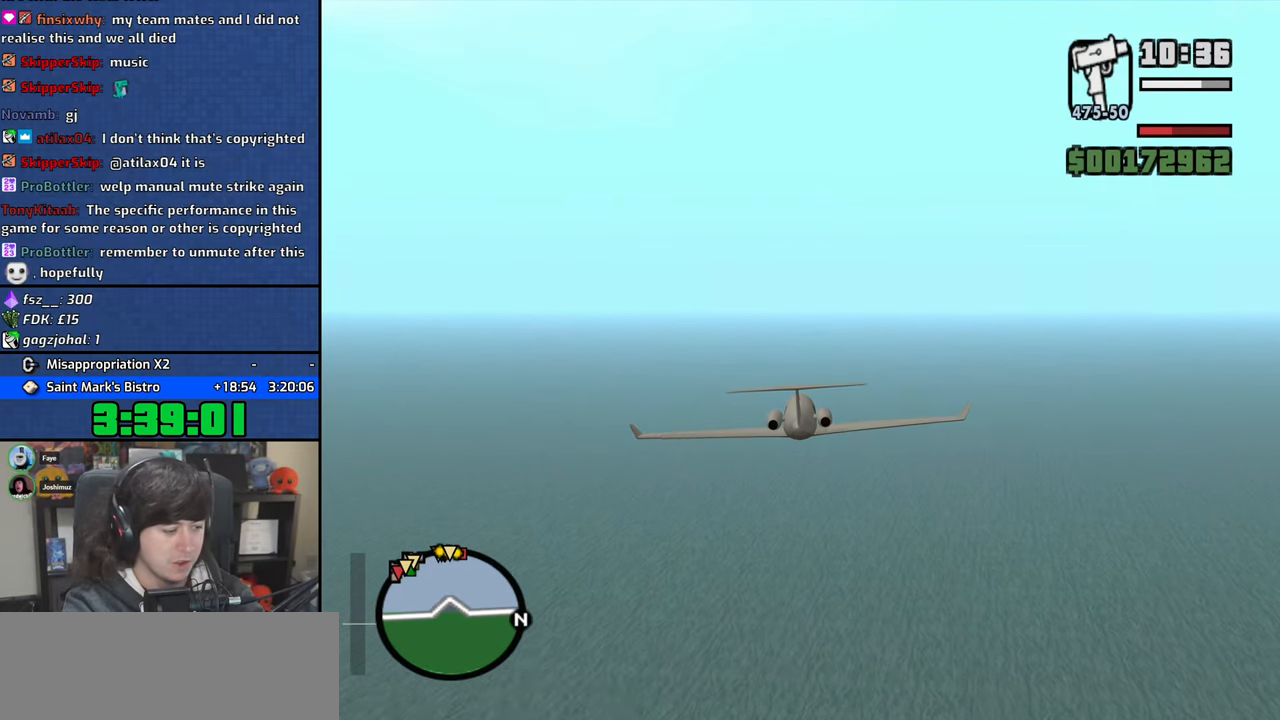
{"keys": ["w"], "mouse": [], "events": [[267, "right", "down"], [333, "right", "up"]]}
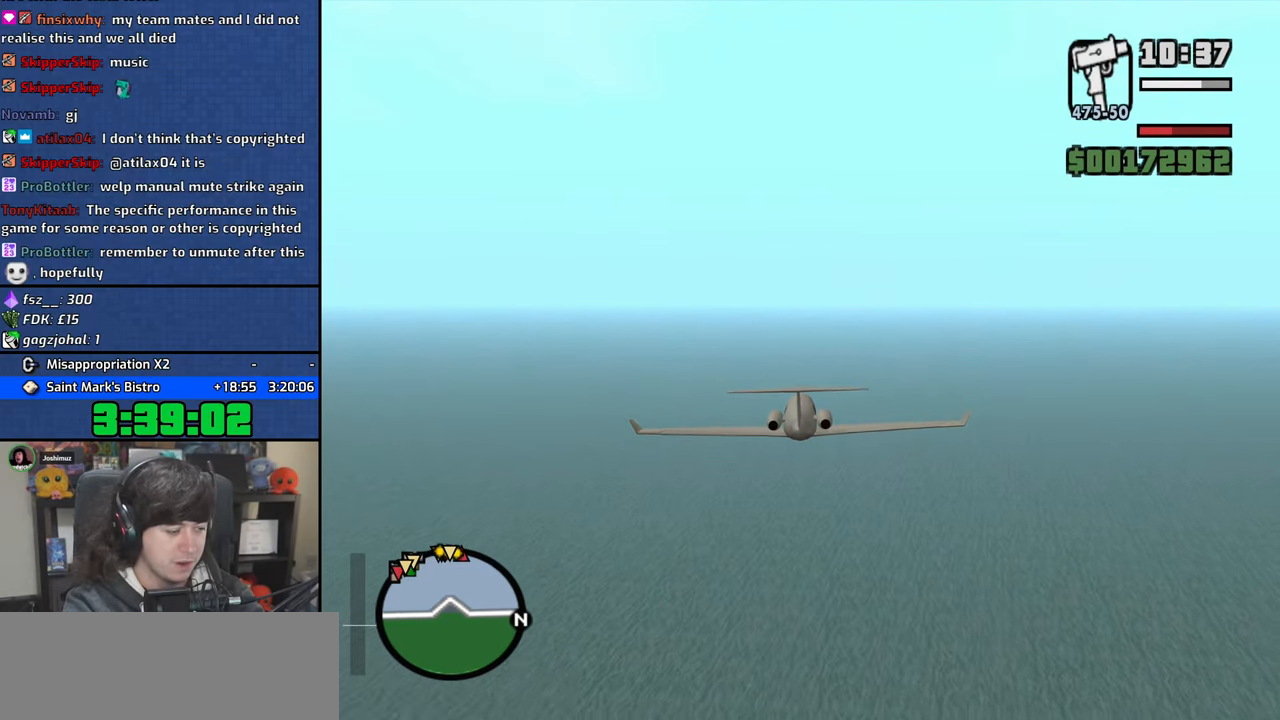
{"keys": ["w"], "mouse": [], "events": []}
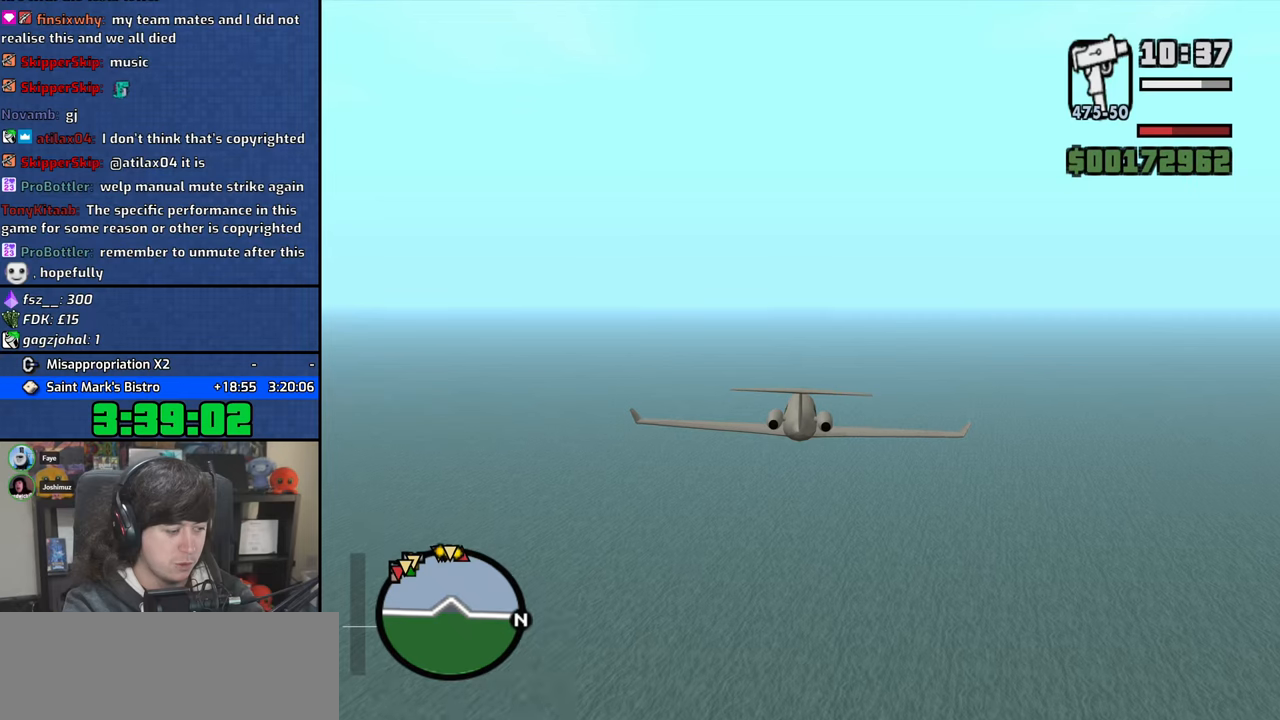
{"keys": ["w"], "mouse": [], "events": []}
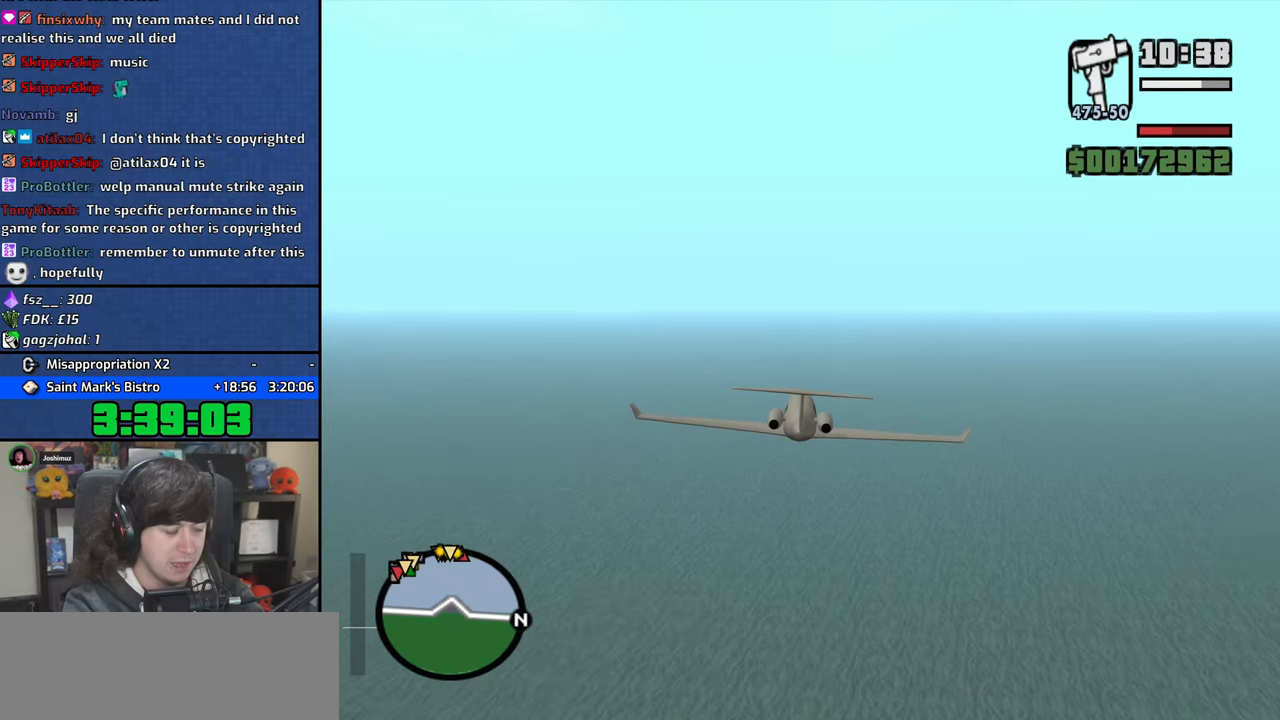
{"keys": ["w"], "mouse": [], "events": [[167, "left", "down"], [183, "left", "up"]]}
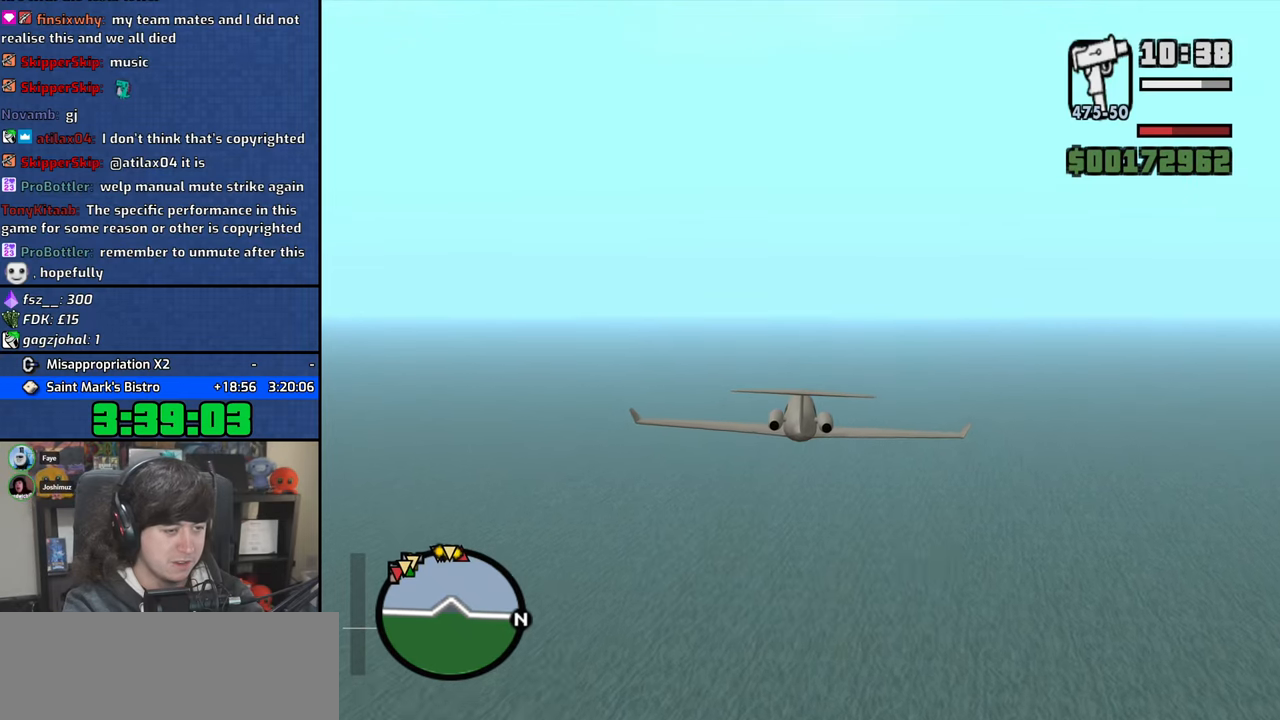
{"keys": ["w"], "mouse": [], "events": [[300, "right", "down"], [350, "right", "up"]]}
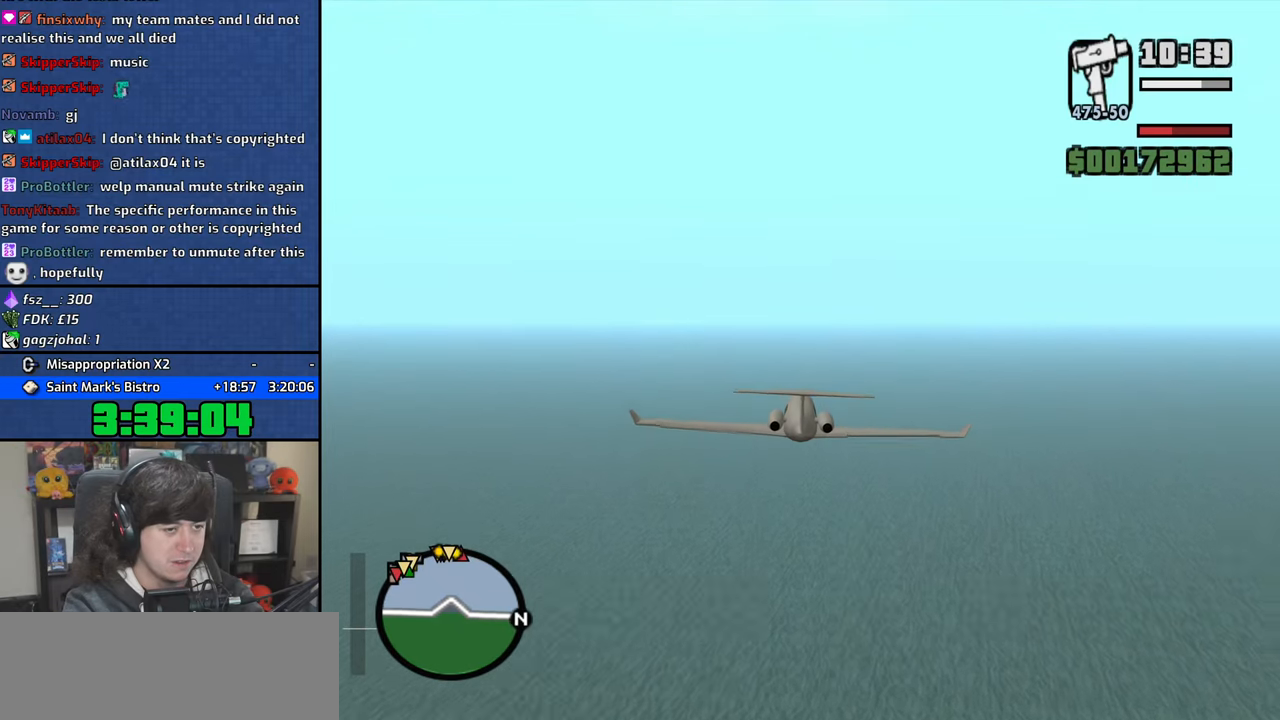
{"keys": ["w"], "mouse": [], "events": [[233, "left", "down"], [300, "left", "up"]]}
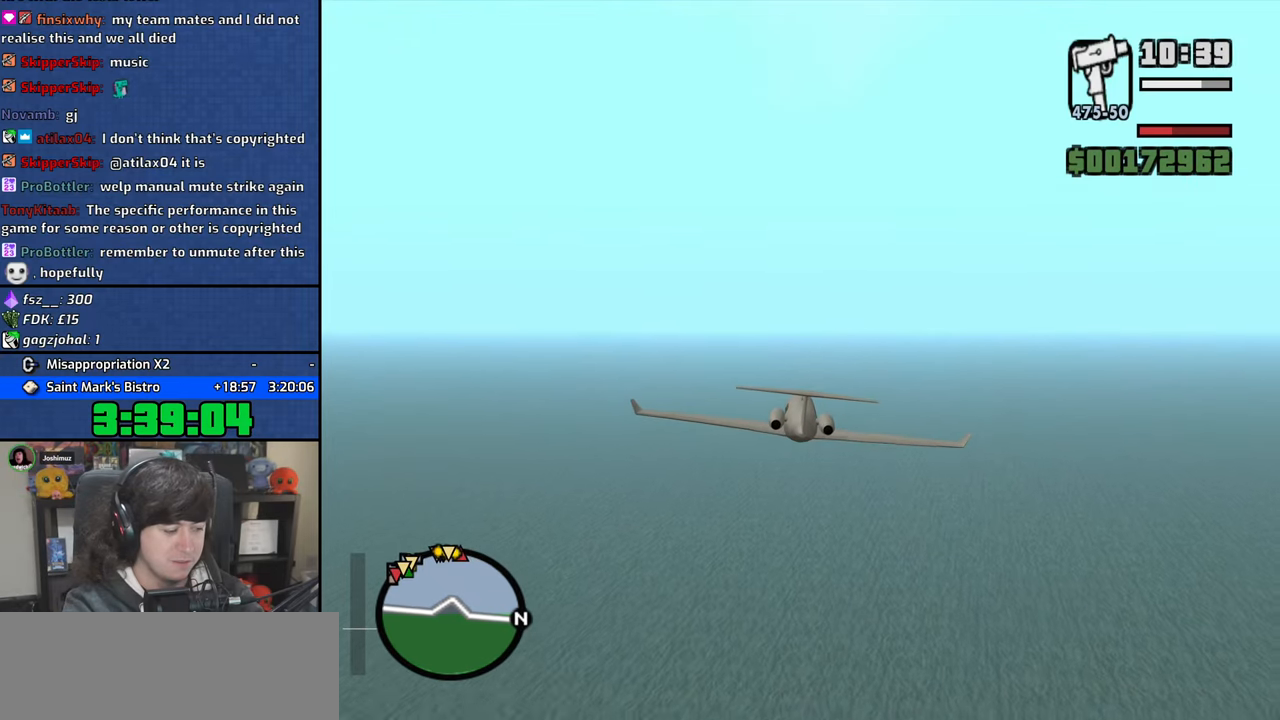
{"keys": ["w"], "mouse": [], "events": []}
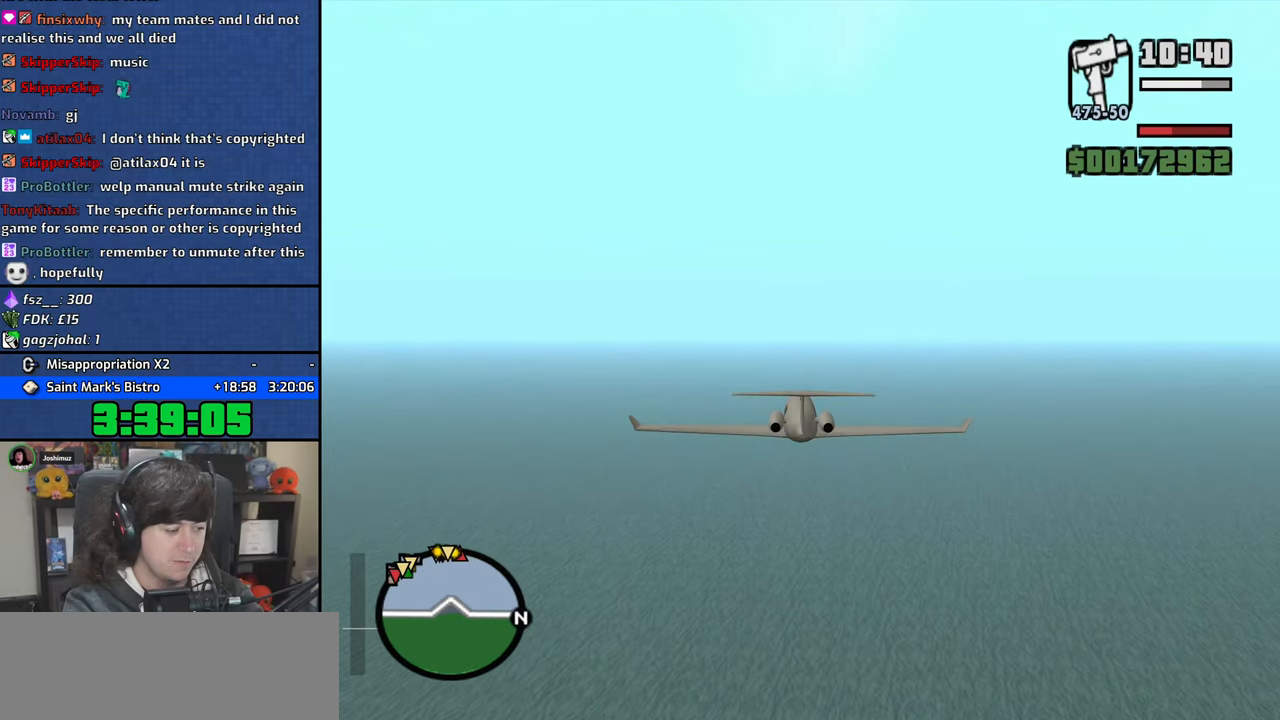
{"keys": ["w"], "mouse": [], "events": [[200, "up", "down"], [250, "up", "up"]]}
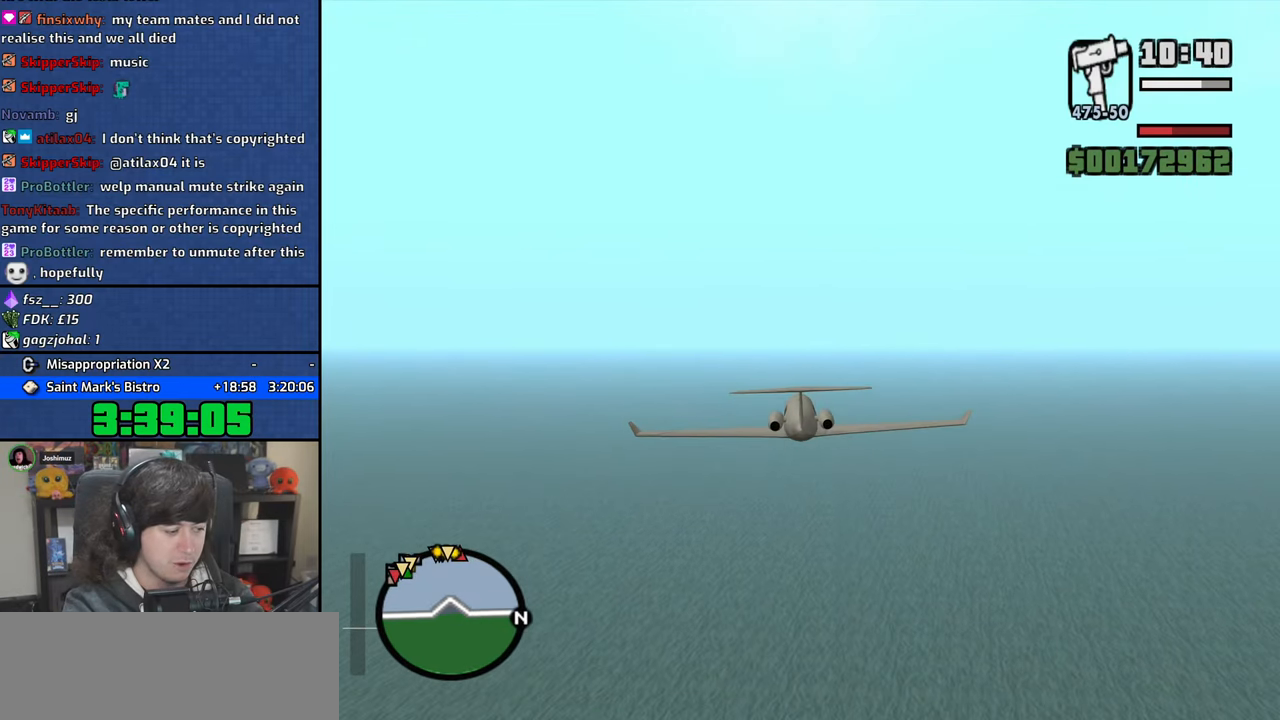
{"keys": ["w"], "mouse": [], "events": []}
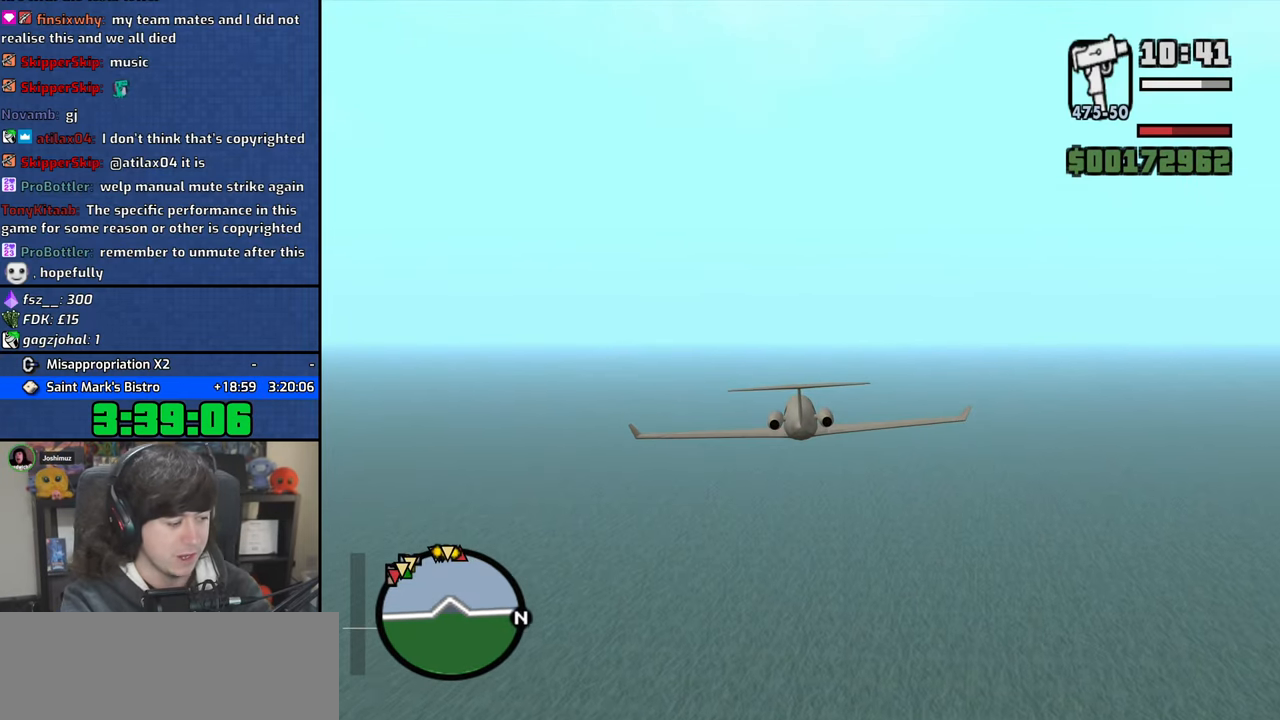
{"keys": ["w"], "mouse": [], "events": []}
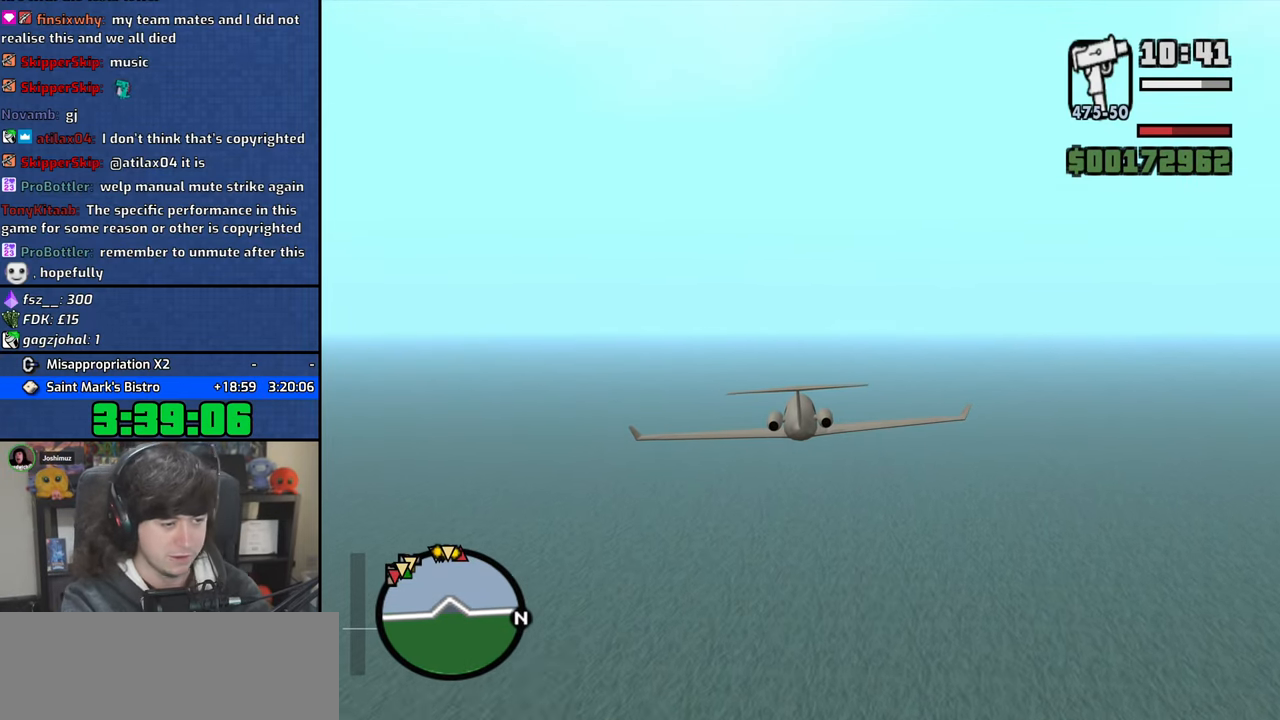
{"keys": ["w"], "mouse": [], "events": [[317, "up", "down"], [383, "up", "up"]]}
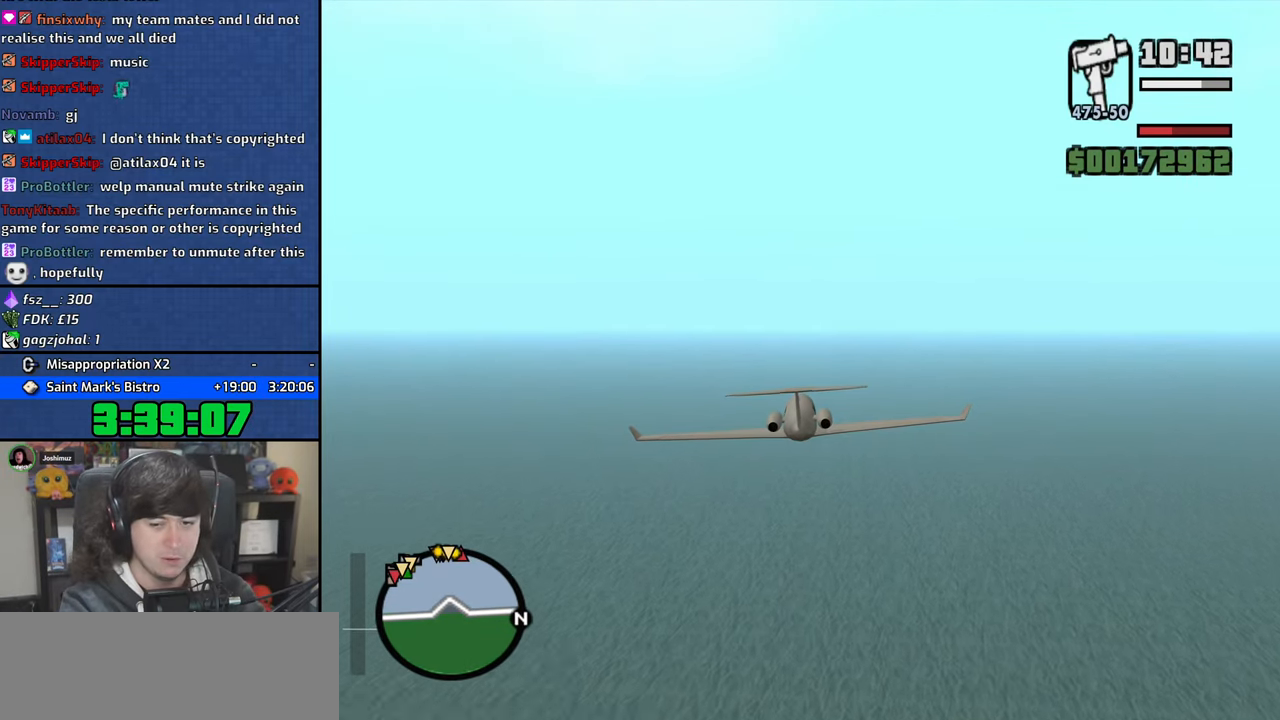
{"keys": ["w"], "mouse": [], "events": [[200, "right", "down"], [233, "right", "up"]]}
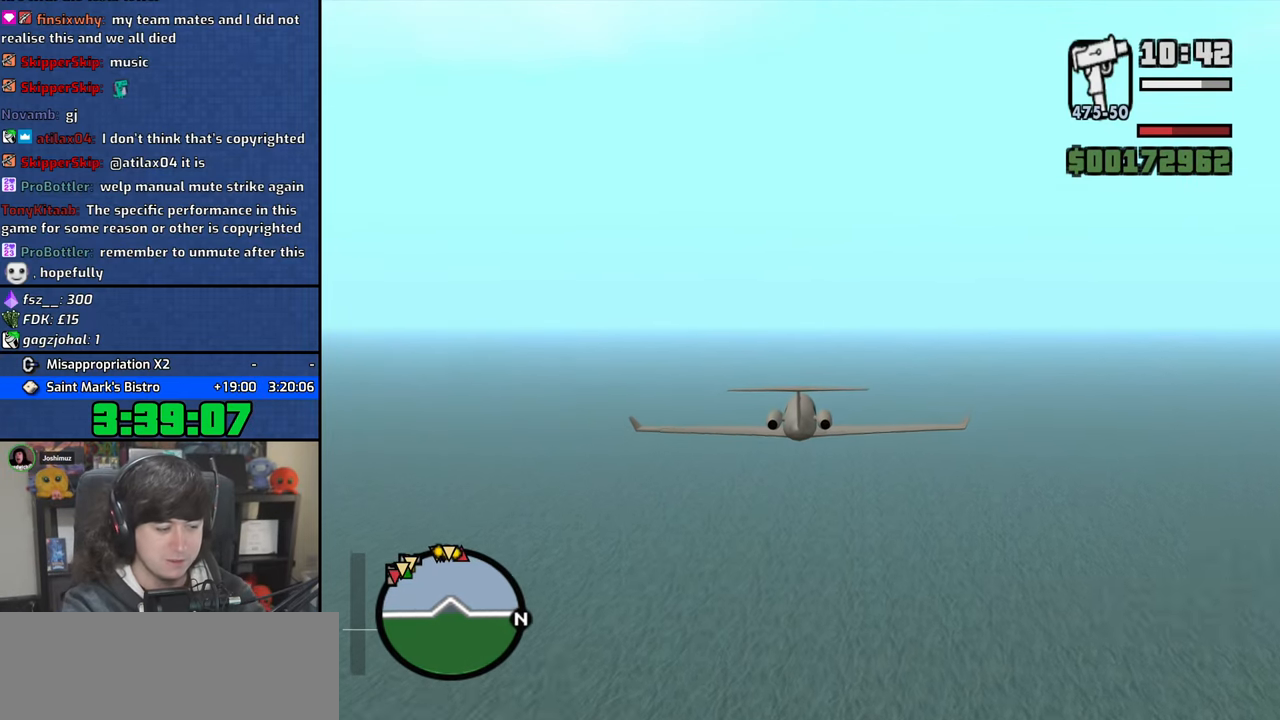
{"keys": ["w"], "mouse": [], "events": [[450, "left", "down"], [467, "left", "up"]]}
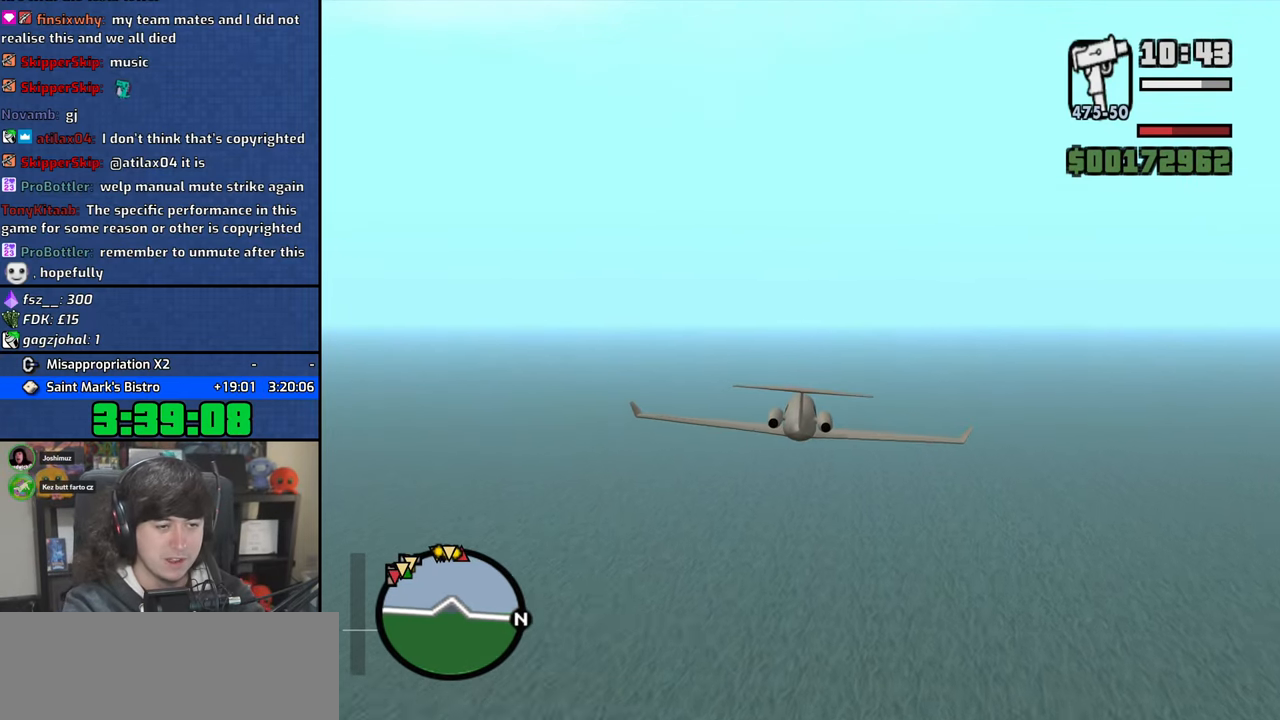
{"keys": ["up", "w"], "mouse": [], "events": [[500, "up", "down"]]}
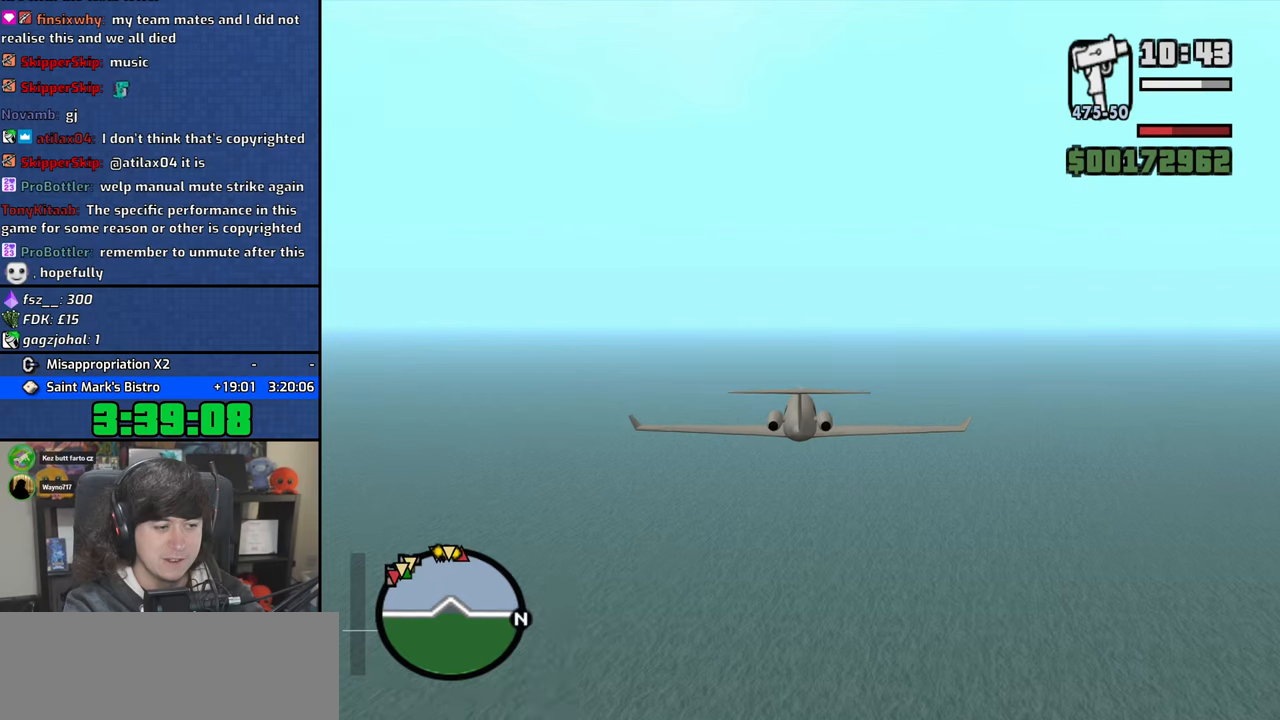
{"keys": ["w"], "mouse": [], "events": [[50, "up", "up"]]}
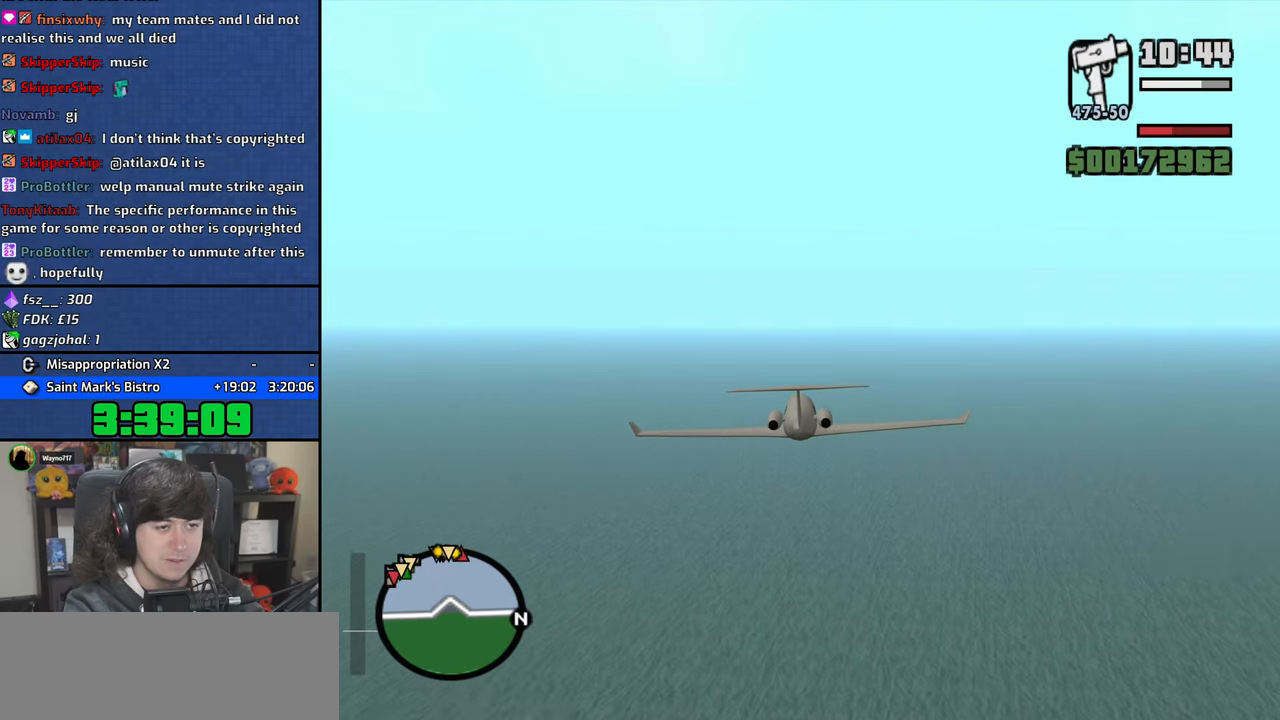
{"keys": ["w"], "mouse": [], "events": [[83, "right", "down"], [100, "right", "up"]]}
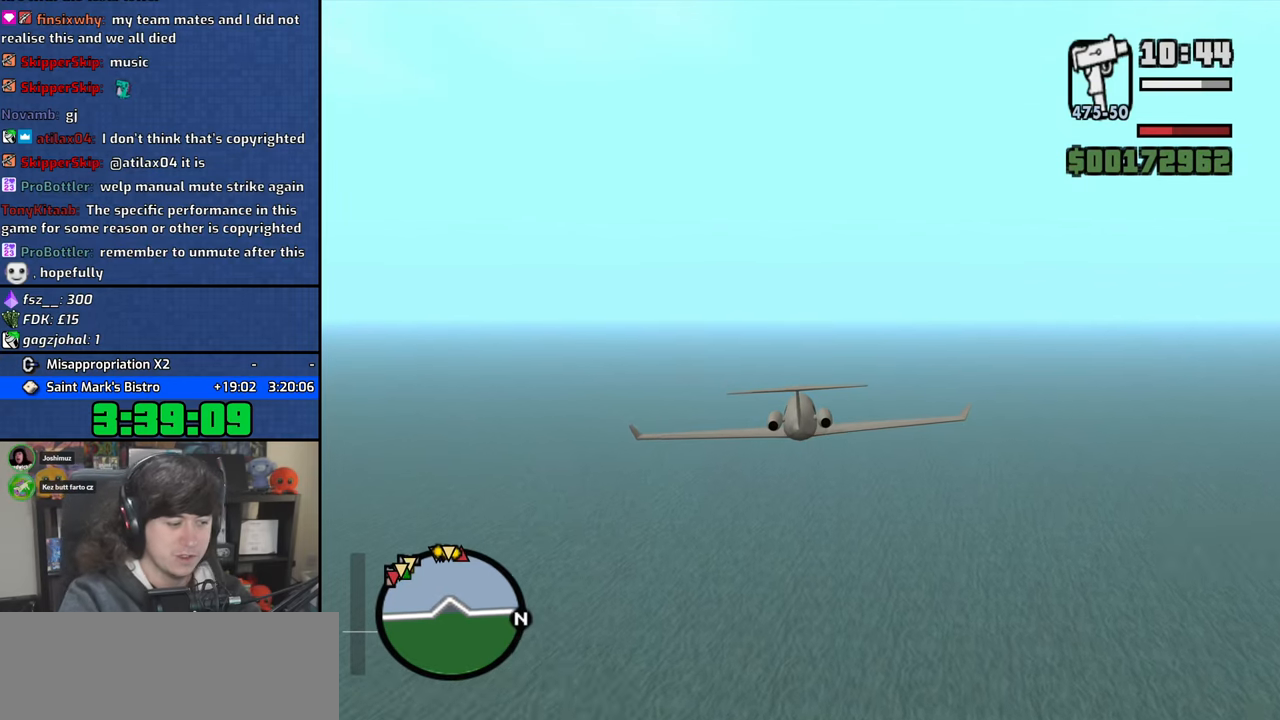
{"keys": ["w"], "mouse": [], "events": []}
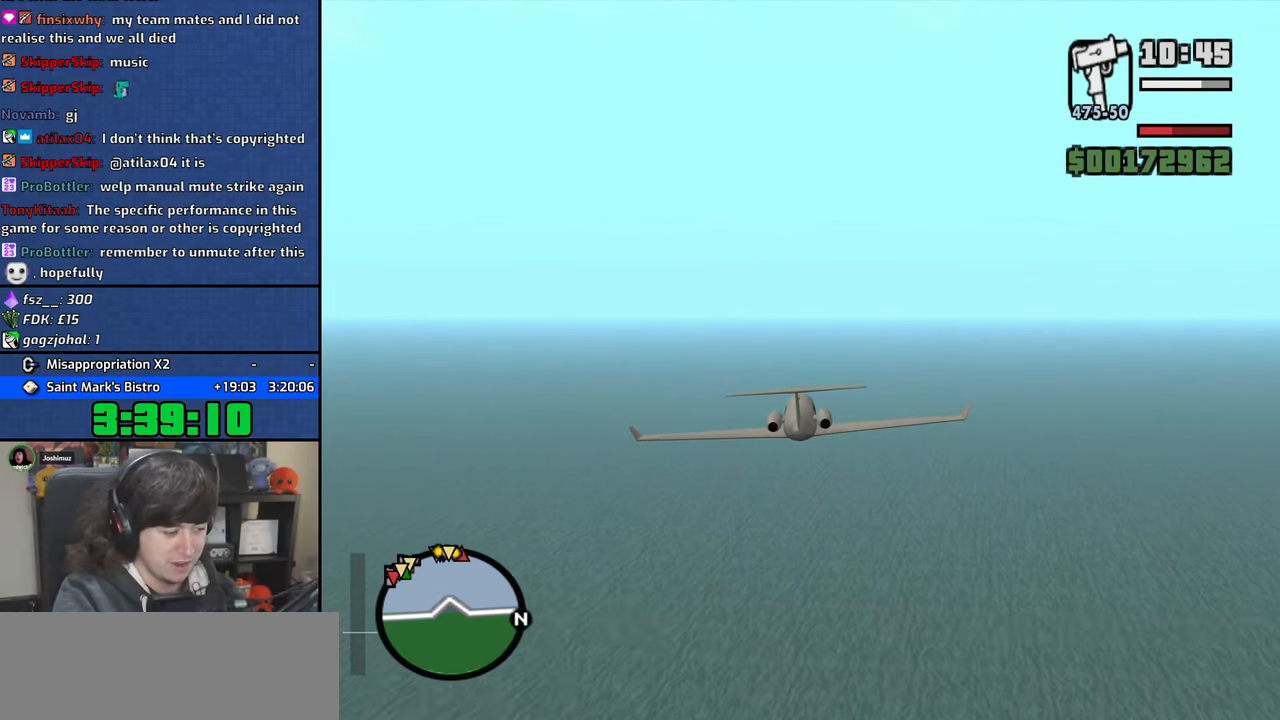
{"keys": ["w"], "mouse": [], "events": []}
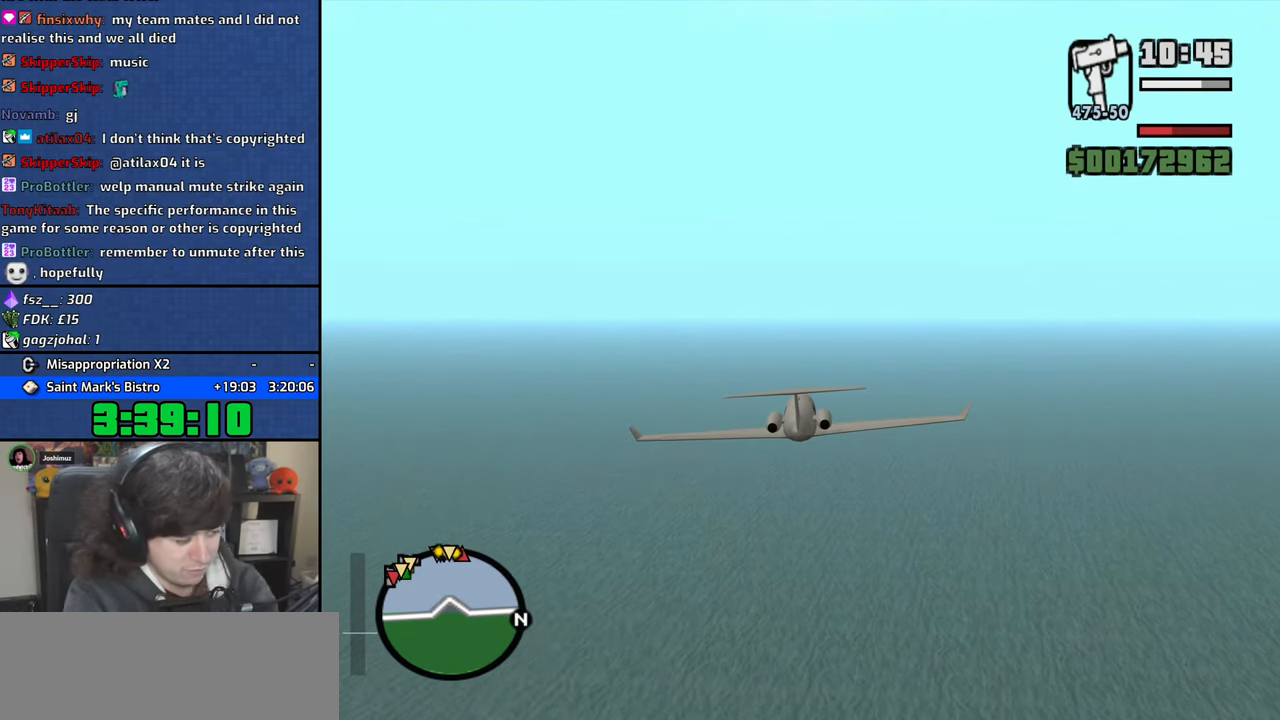
{"keys": ["w"], "mouse": []}
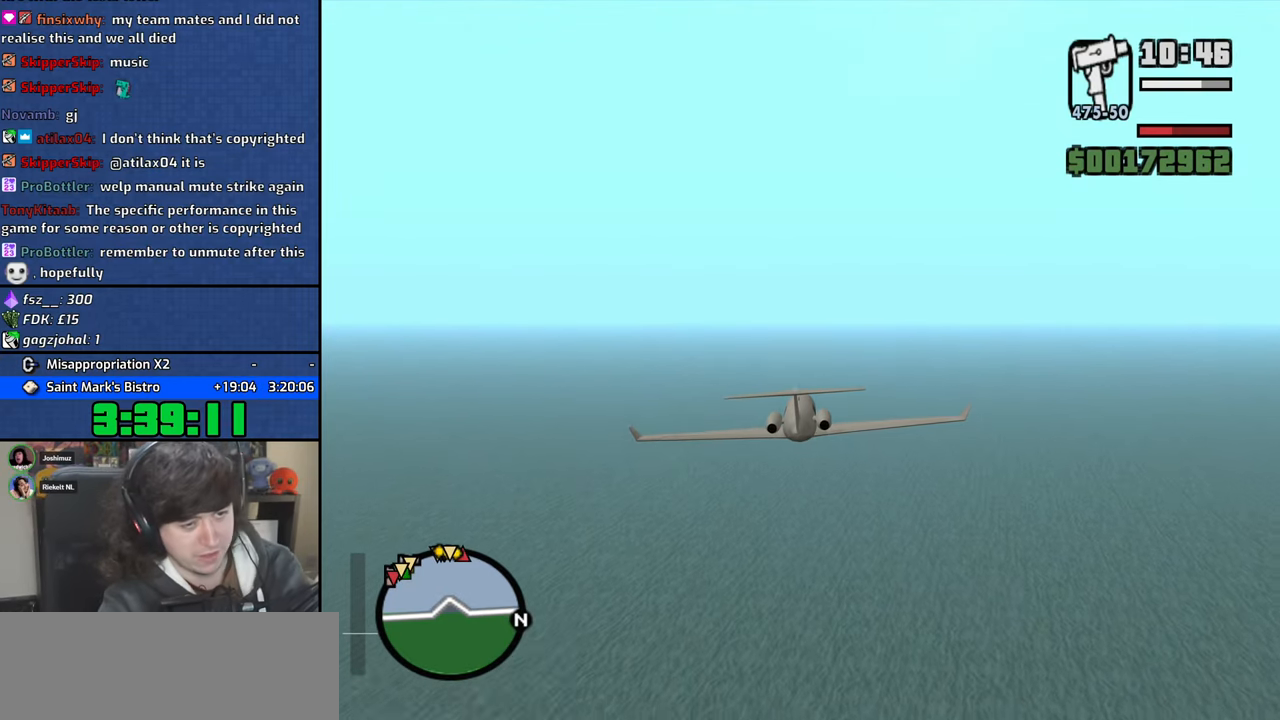
{"keys": ["w"], "mouse": []}
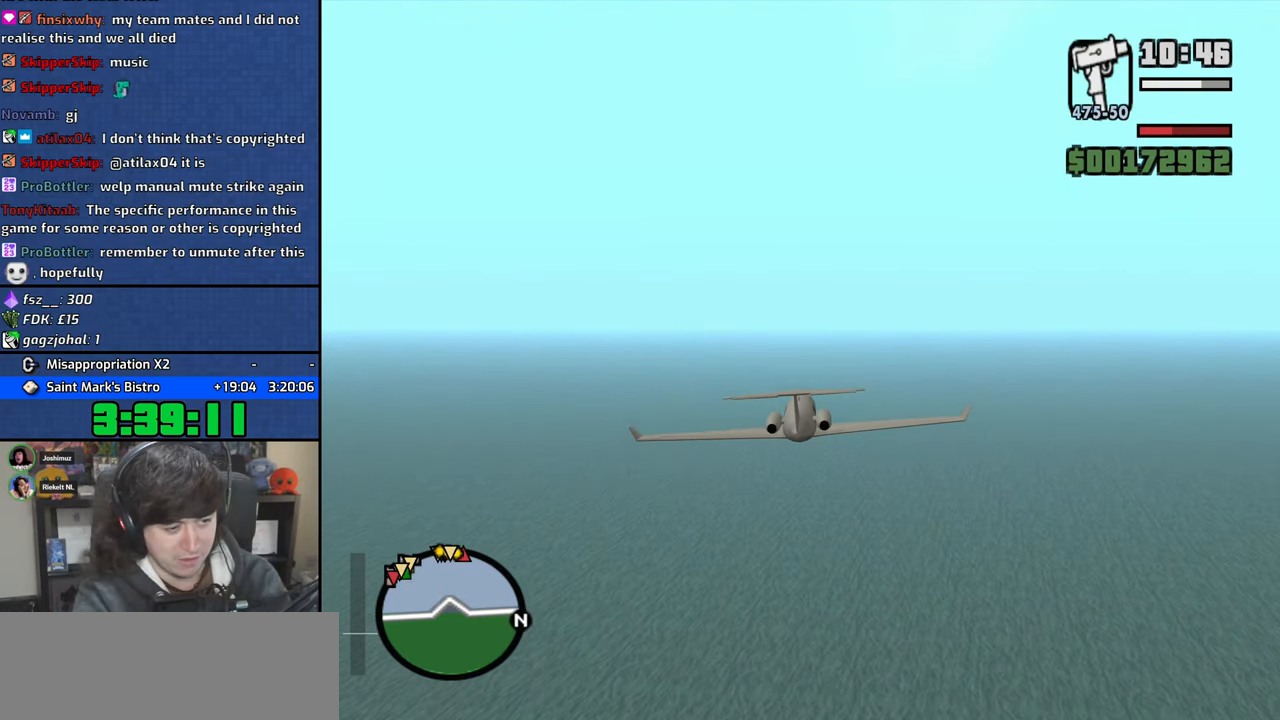
{"keys": ["w"], "mouse": [], "events": []}
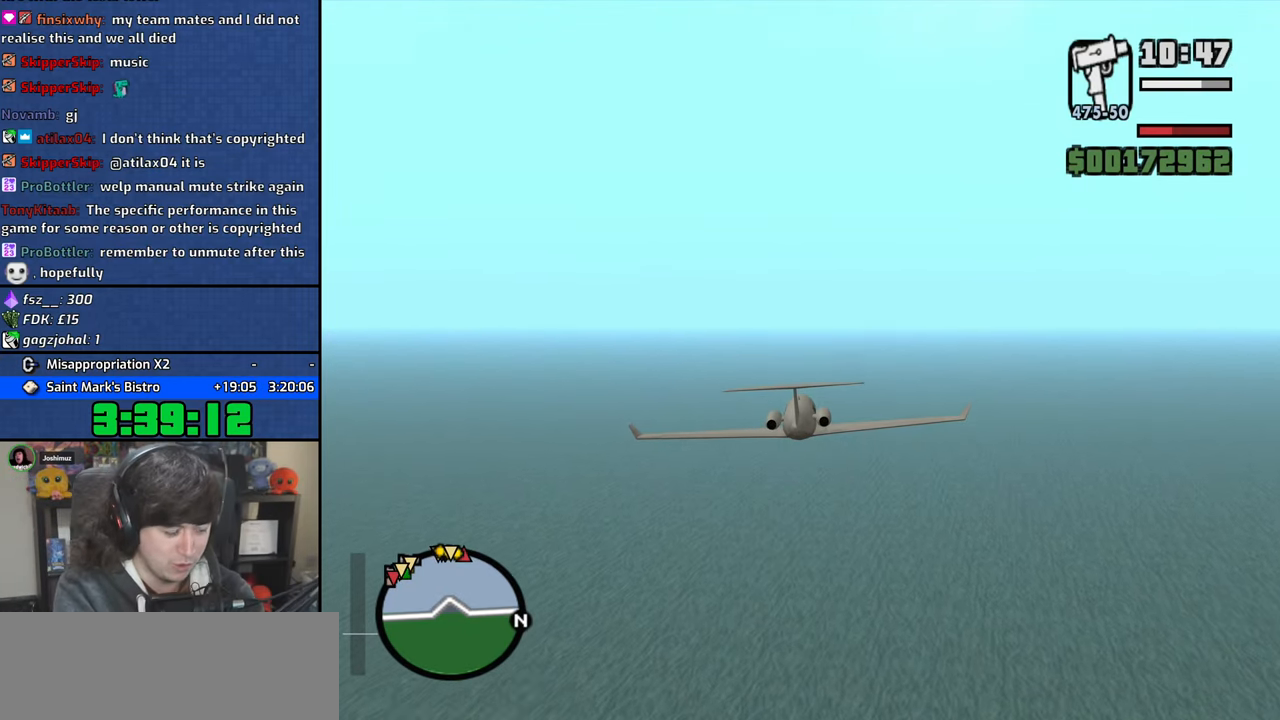
{"keys": ["w"], "mouse": [], "events": [[383, "2", "down"], [417, "2", "up"]]}
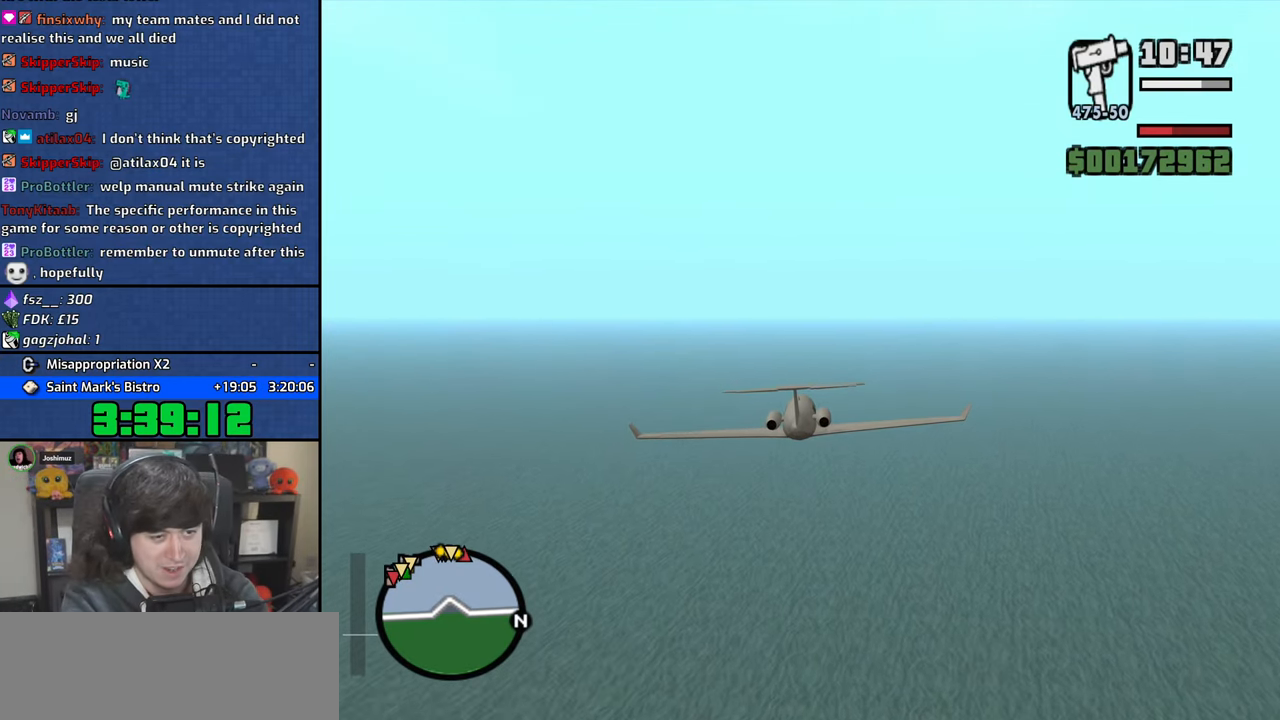
{"keys": ["w"], "mouse": [], "events": []}
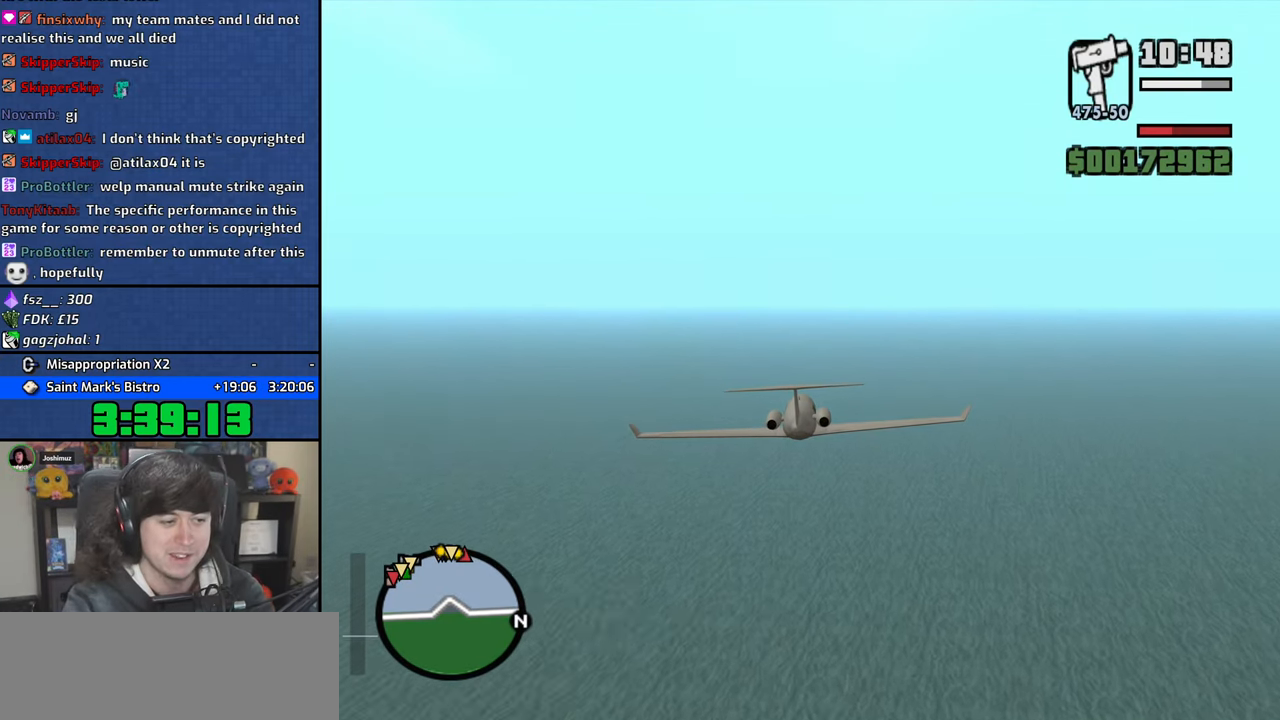
{"keys": ["w"], "mouse": [], "events": []}
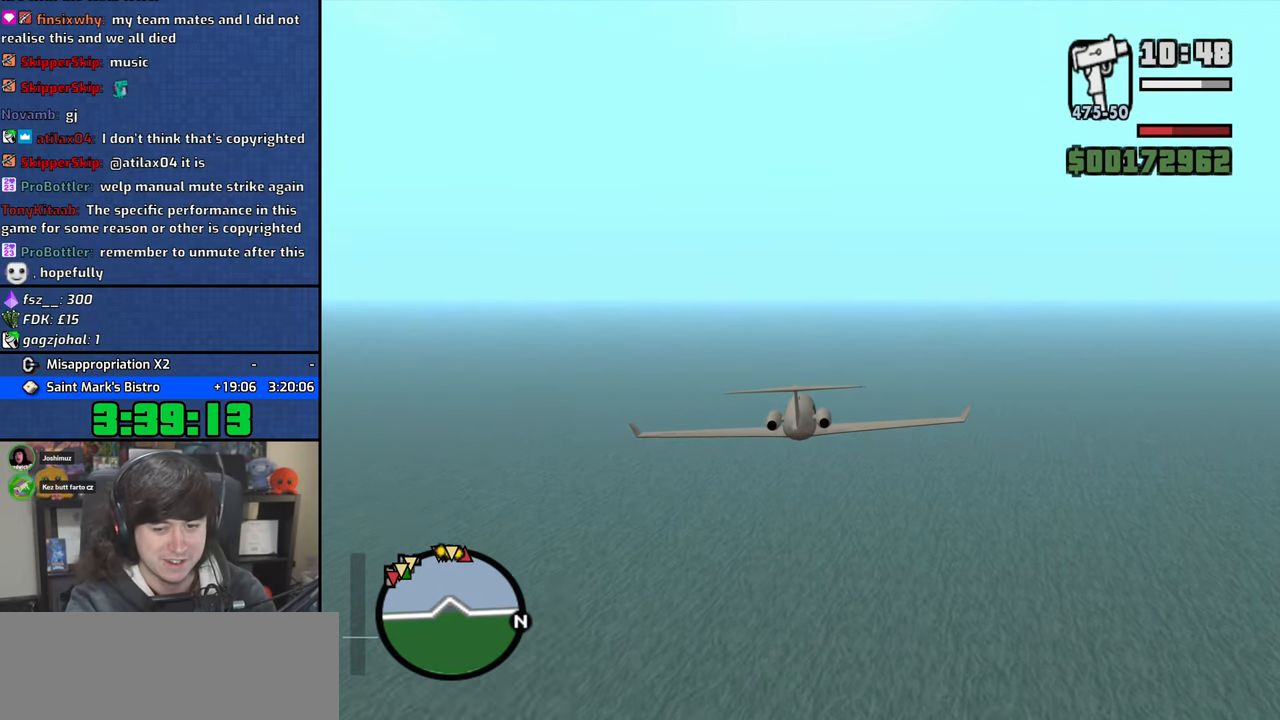
{"keys": ["w"], "mouse": [], "events": []}
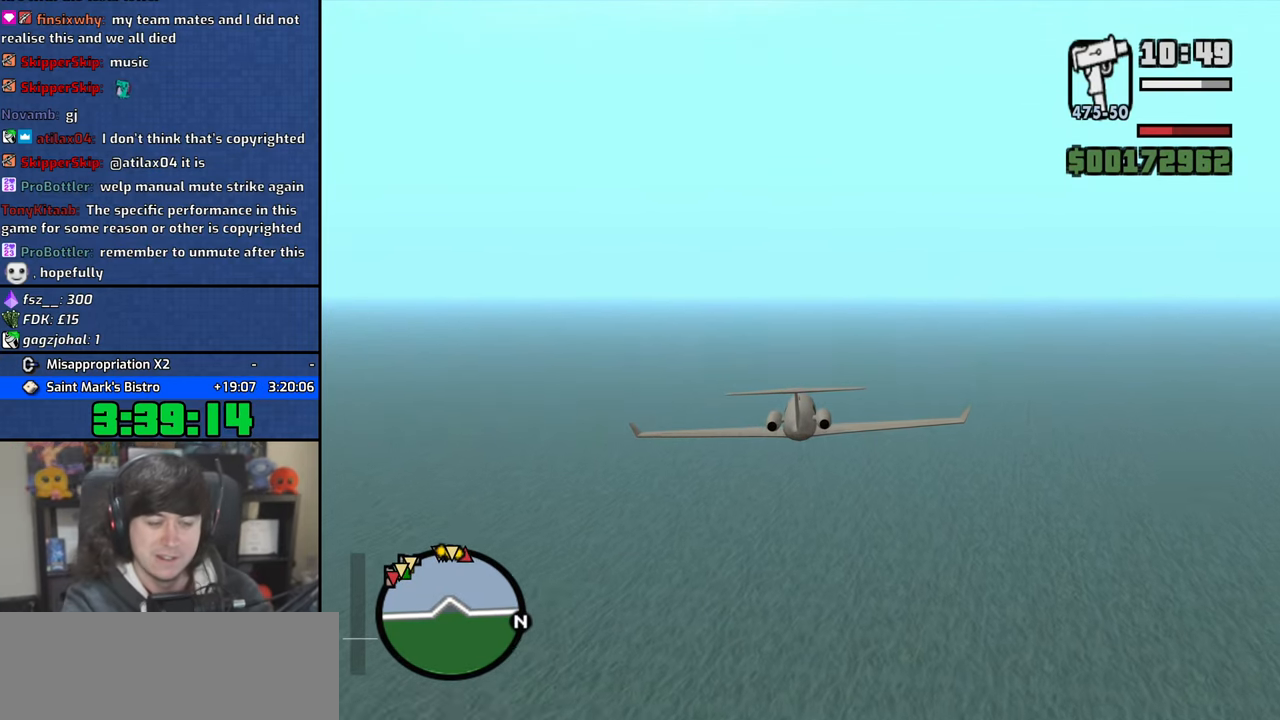
{"keys": ["w"], "mouse": [], "events": []}